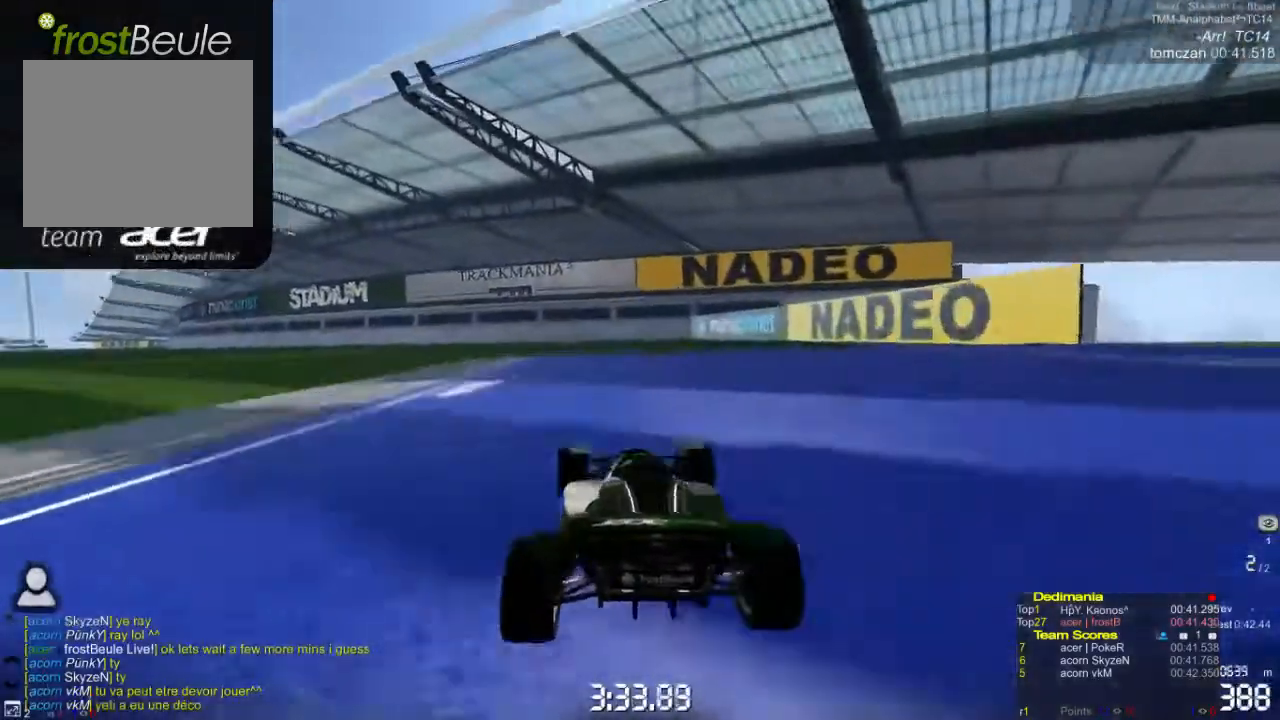
Gameplay with a controller (Xbox layout); each line is a JSON object with the inputs held at the frame after it. "events" lists button and stick changes between this image and that frame as [ms after this image, input, new state], when the widget could be followed in between. Not read: L1 L2 L3 R1 R2 R3 right_stick.
{"buttons": ["A"], "left_stick": "left", "events": []}
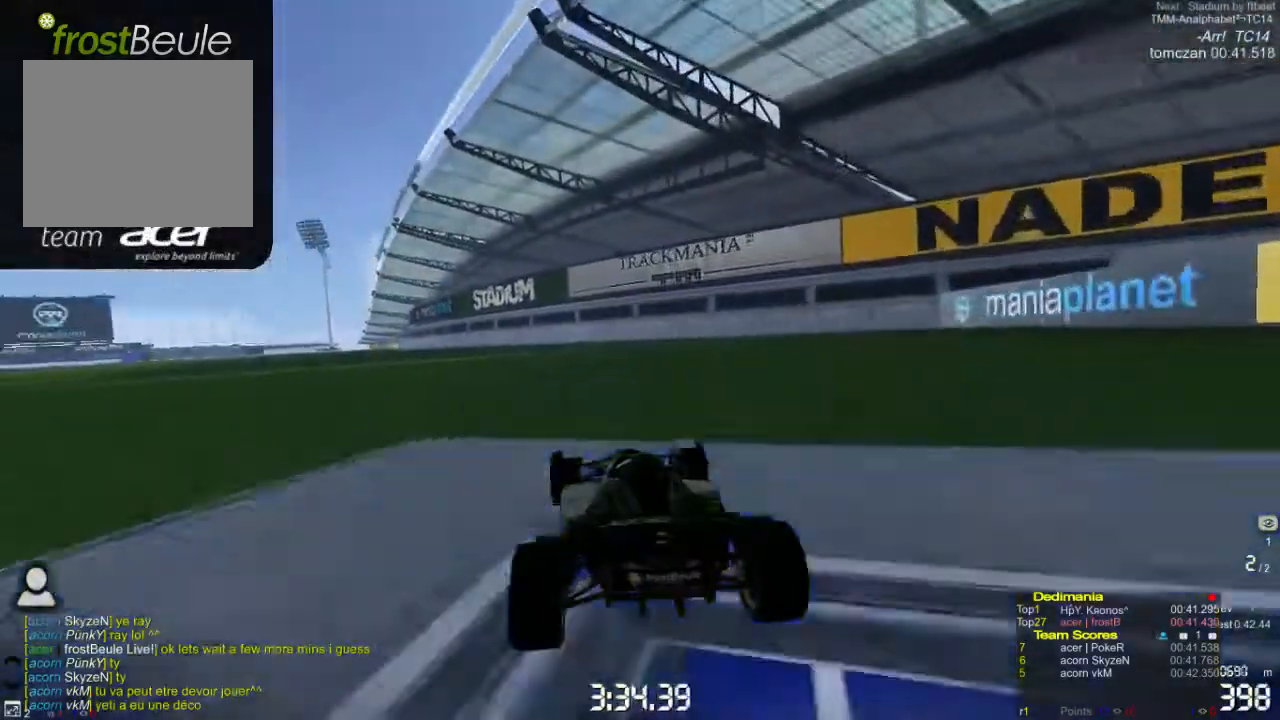
{"buttons": ["A"], "left_stick": "center", "events": [[167, "left_stick", "center"]]}
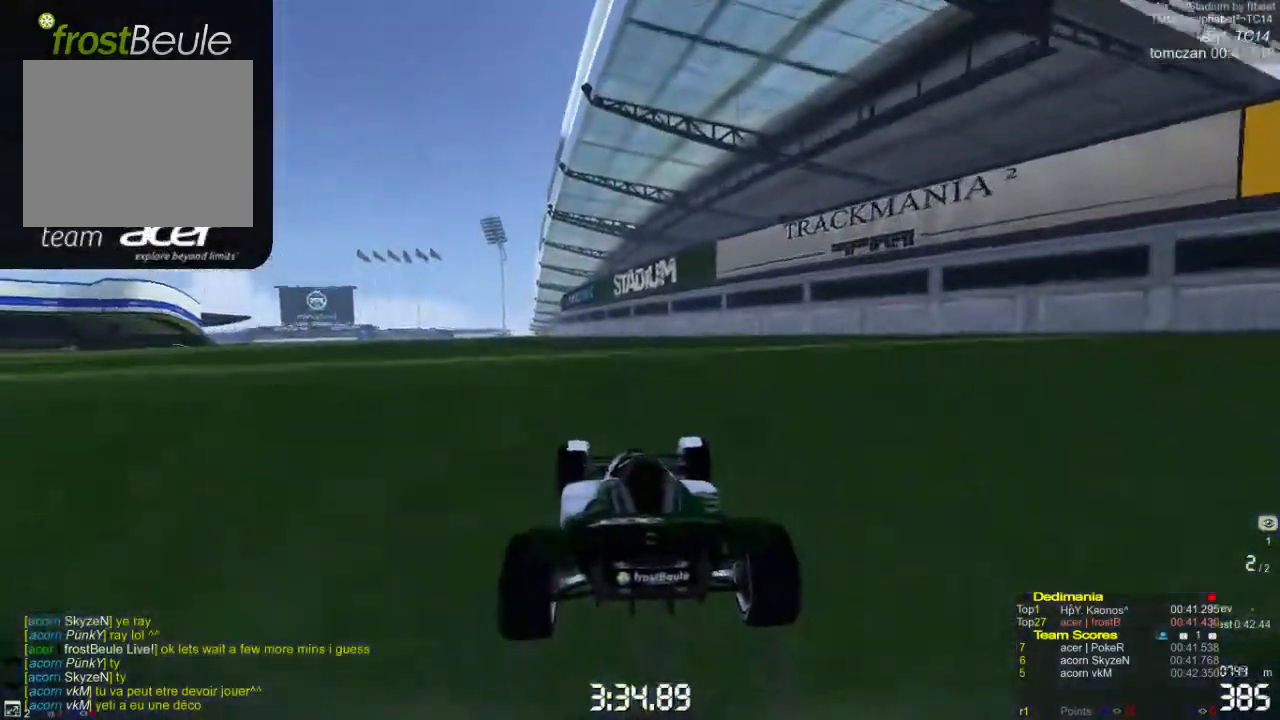
{"buttons": ["A"], "left_stick": "center", "events": [[100, "left_stick", "left"], [267, "left_stick", "center"]]}
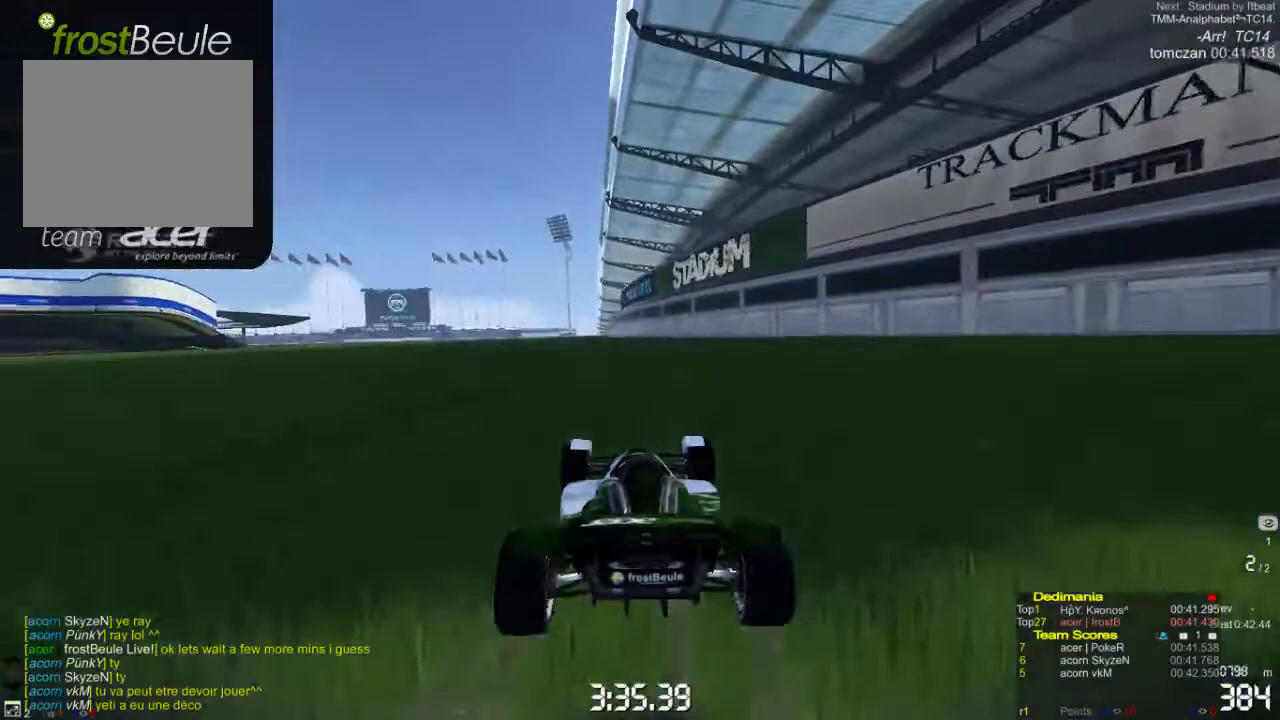
{"buttons": ["A"], "left_stick": "center", "events": []}
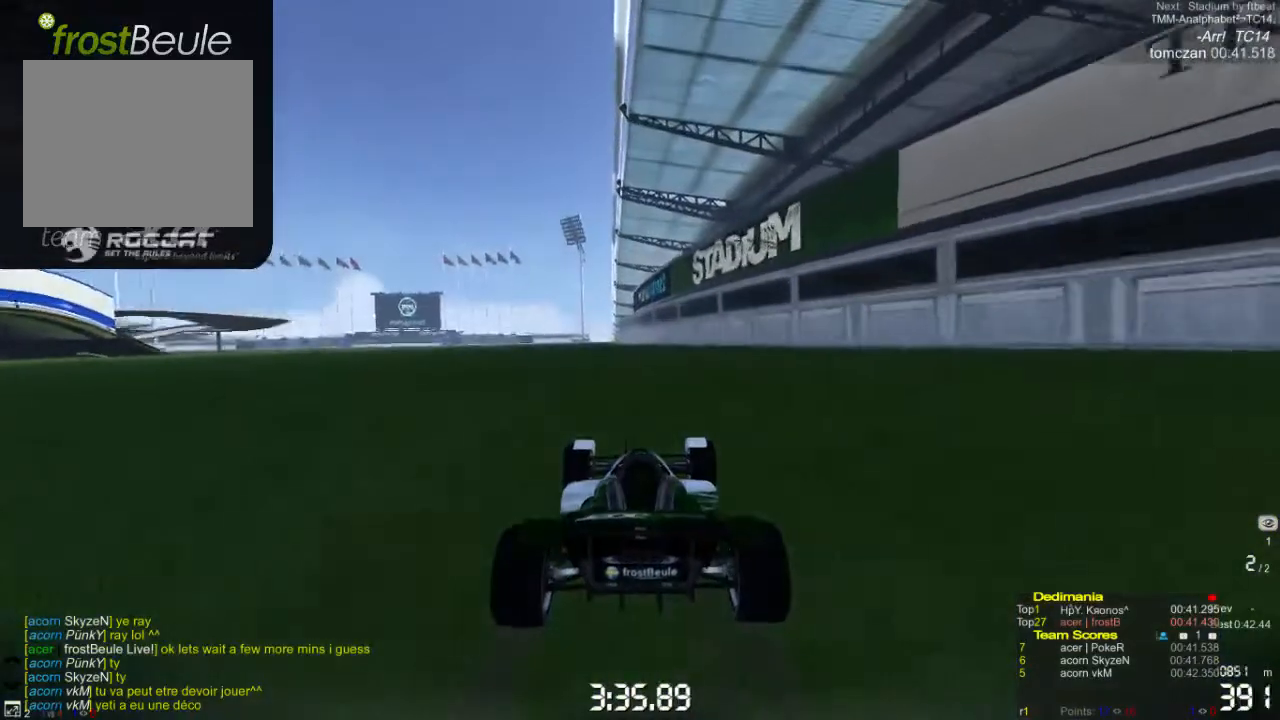
{"buttons": ["A"], "left_stick": "center", "events": []}
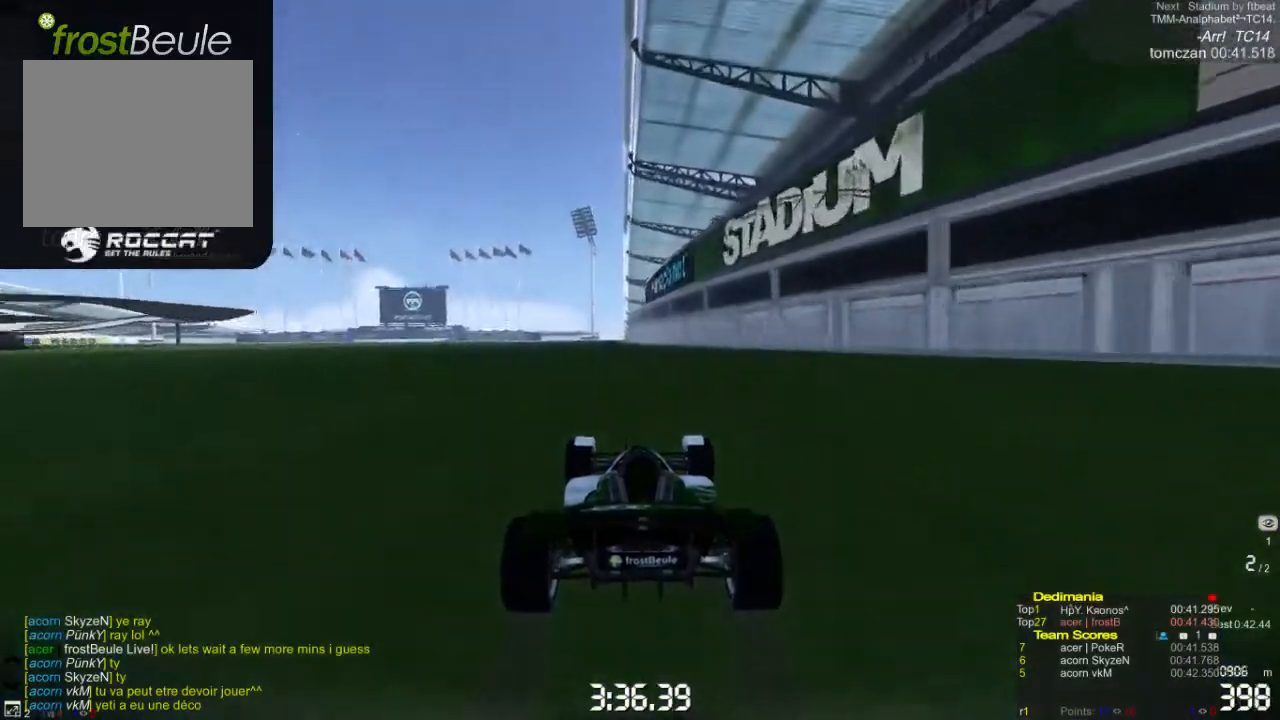
{"buttons": ["A"], "left_stick": "center", "events": [[333, "left_stick", "left"], [433, "left_stick", "center"]]}
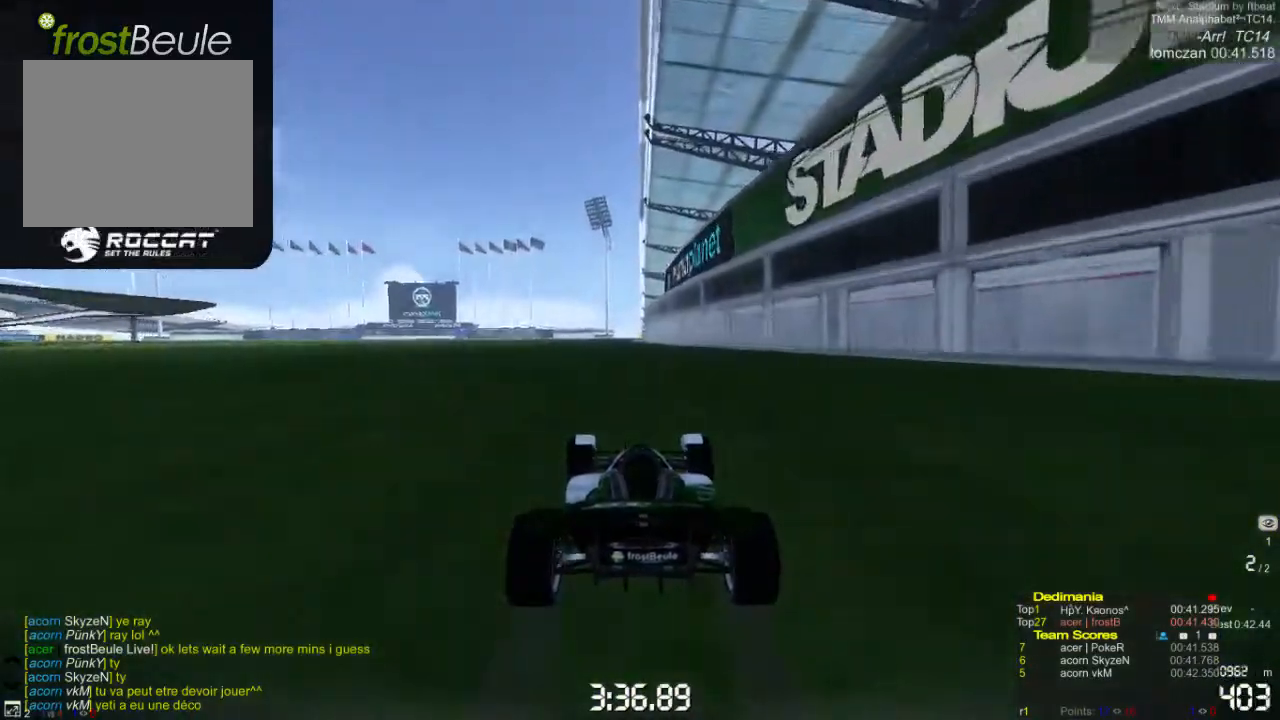
{"buttons": ["A"], "left_stick": "center", "events": []}
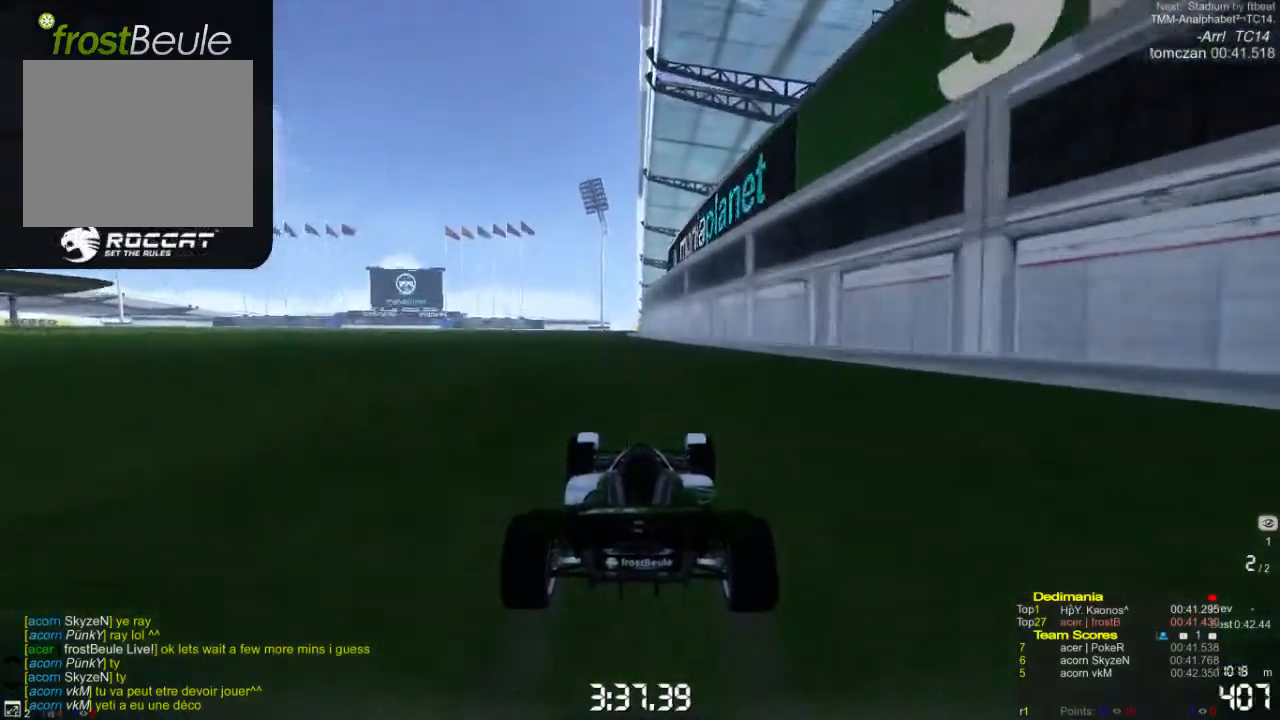
{"buttons": ["A"], "left_stick": "left", "events": [[467, "left_stick", "left"]]}
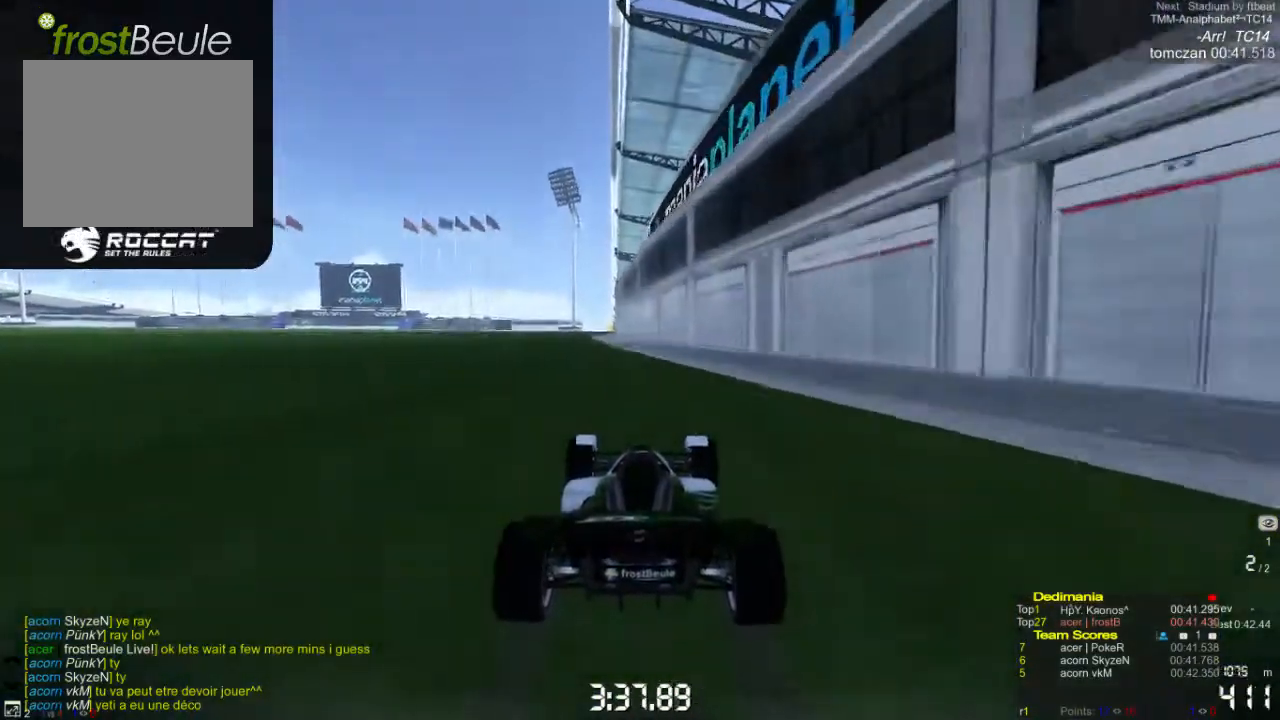
{"buttons": ["A"], "left_stick": "center", "events": [[100, "left_stick", "center"]]}
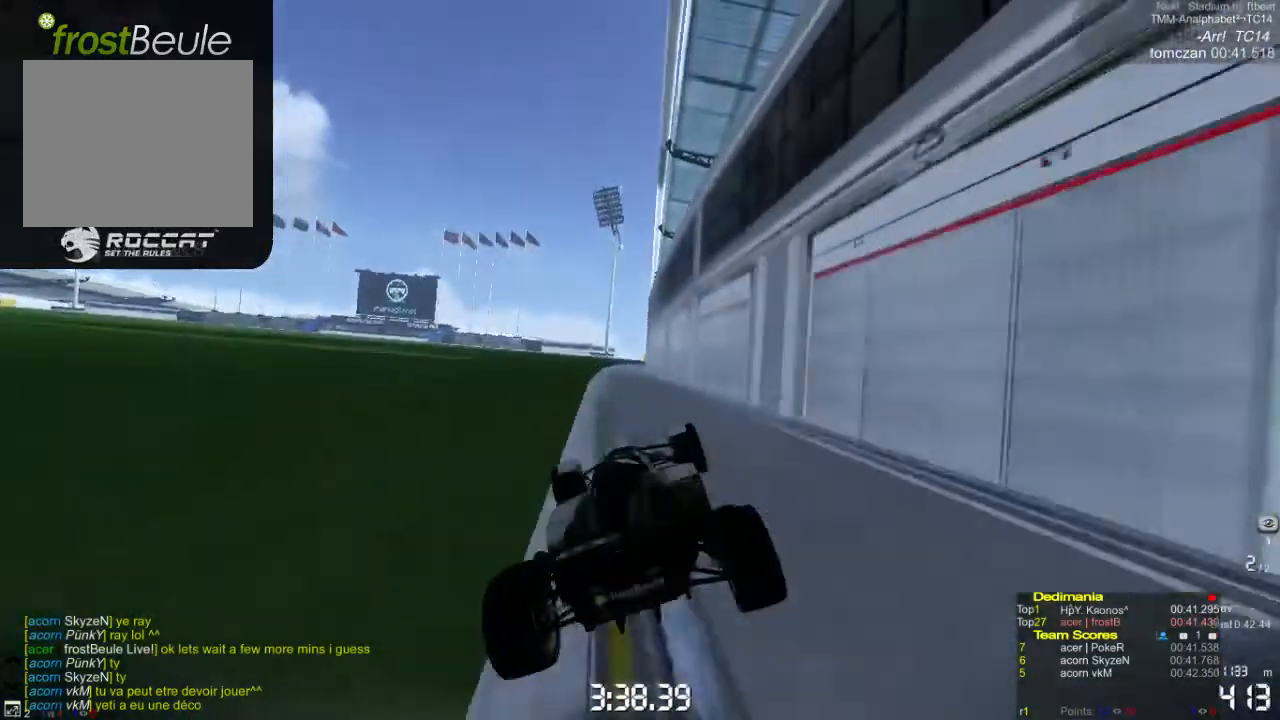
{"buttons": ["A"], "left_stick": "left", "events": [[400, "left_stick", "left"]]}
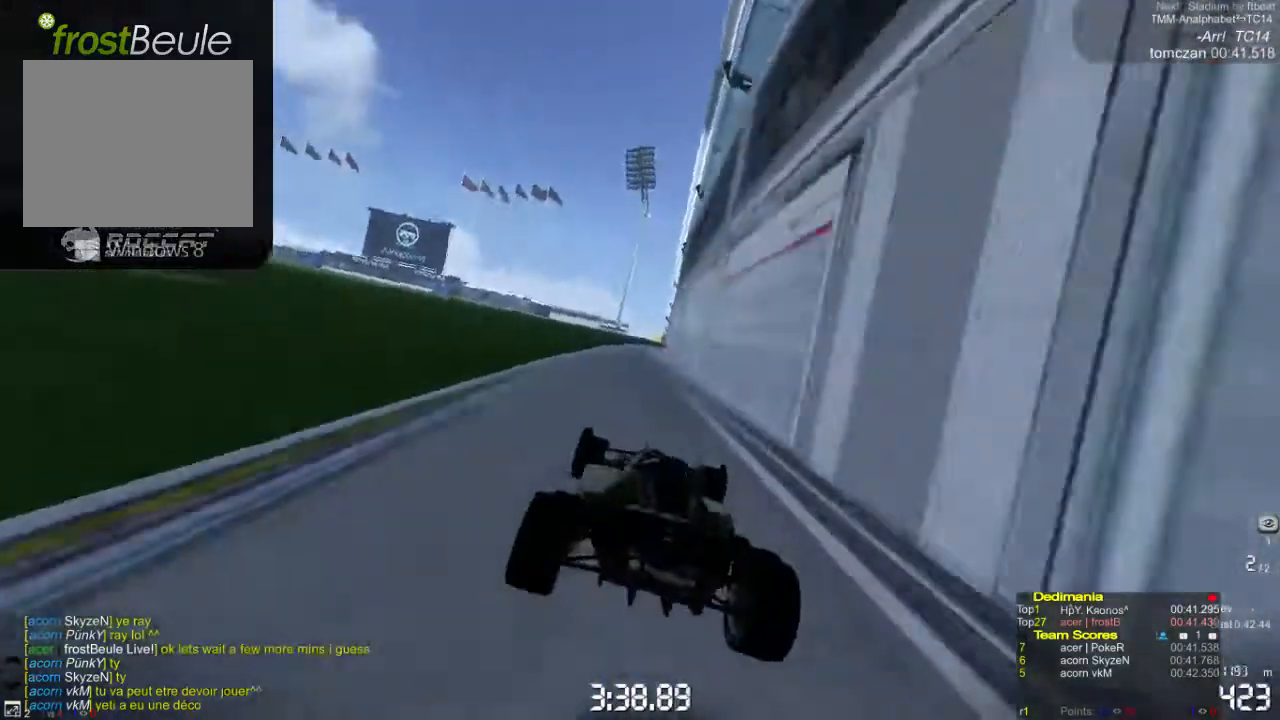
{"buttons": ["A"], "left_stick": "right", "events": [[33, "left_stick", "center"], [267, "left_stick", "right"]]}
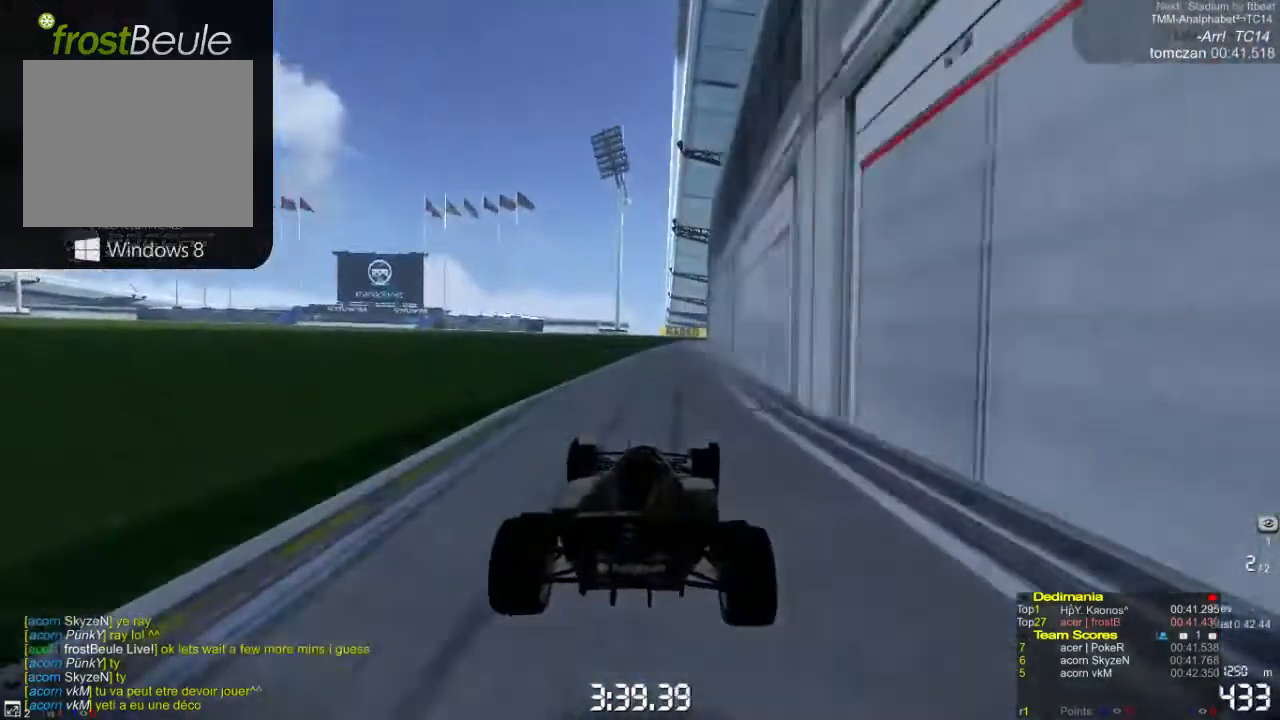
{"buttons": ["A"], "left_stick": "right", "events": [[100, "left_stick", "center"], [167, "left_stick", "left"], [367, "left_stick", "center"], [467, "left_stick", "right"]]}
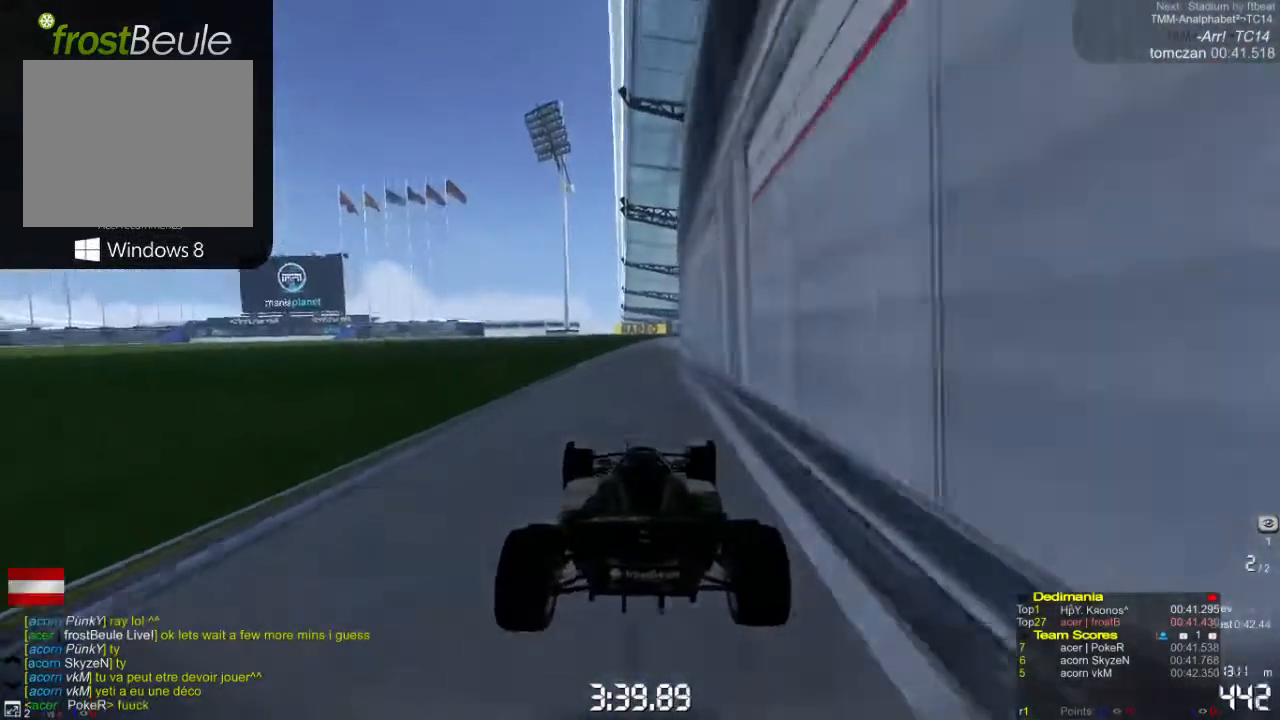
{"buttons": ["A"], "left_stick": "center", "events": [[233, "left_stick", "left"], [467, "left_stick", "center"]]}
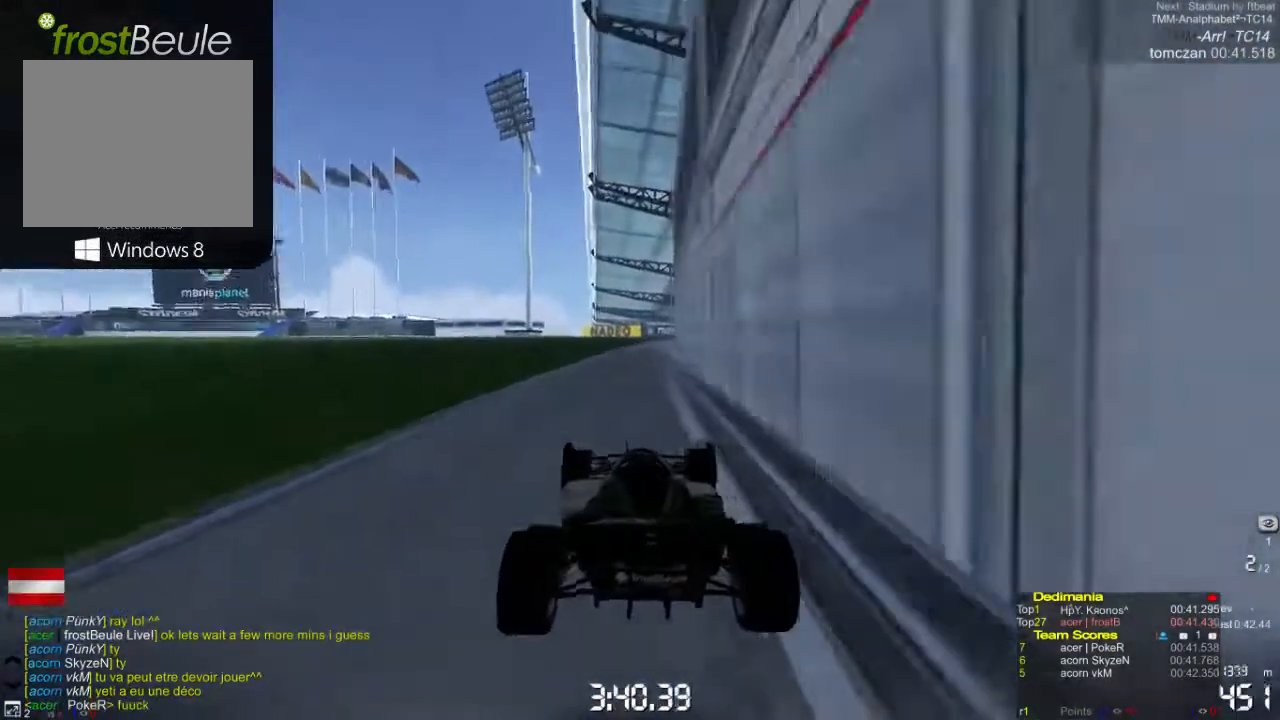
{"buttons": ["A"], "left_stick": "center", "events": [[33, "left_stick", "right"], [333, "left_stick", "center"]]}
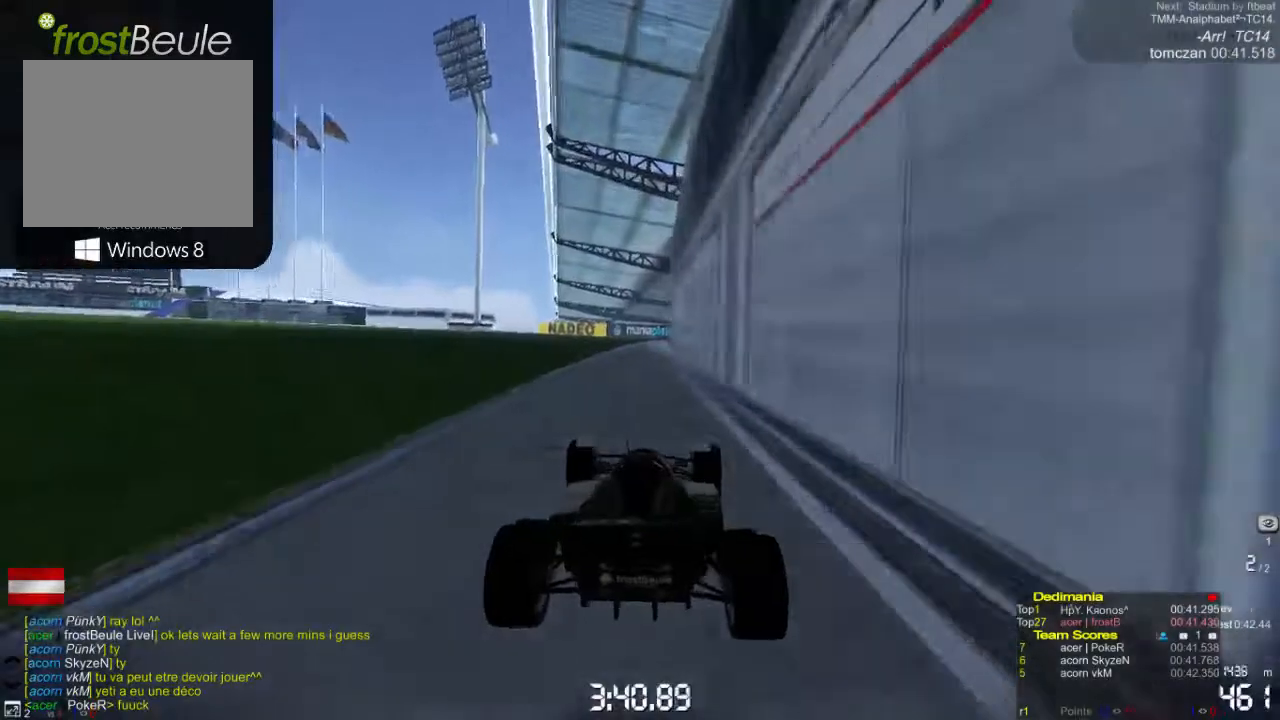
{"buttons": ["A"], "left_stick": "left", "events": [[400, "left_stick", "left"]]}
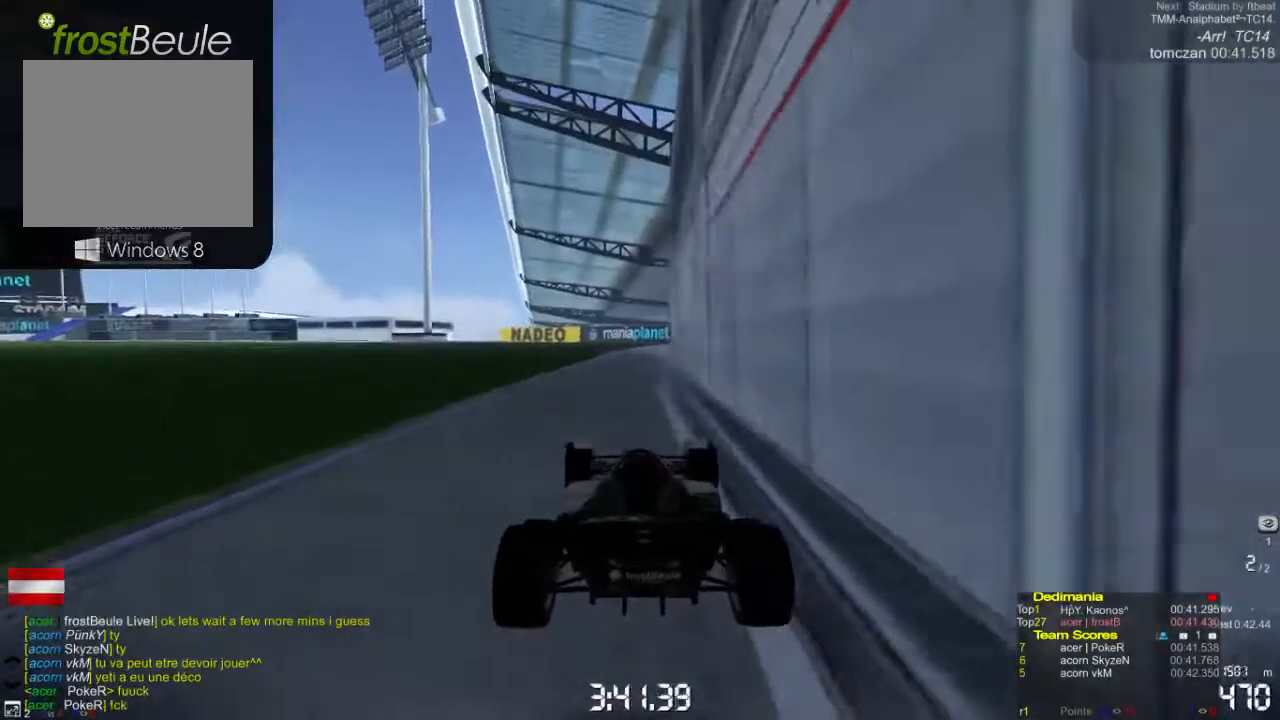
{"buttons": ["A"], "left_stick": "left", "events": []}
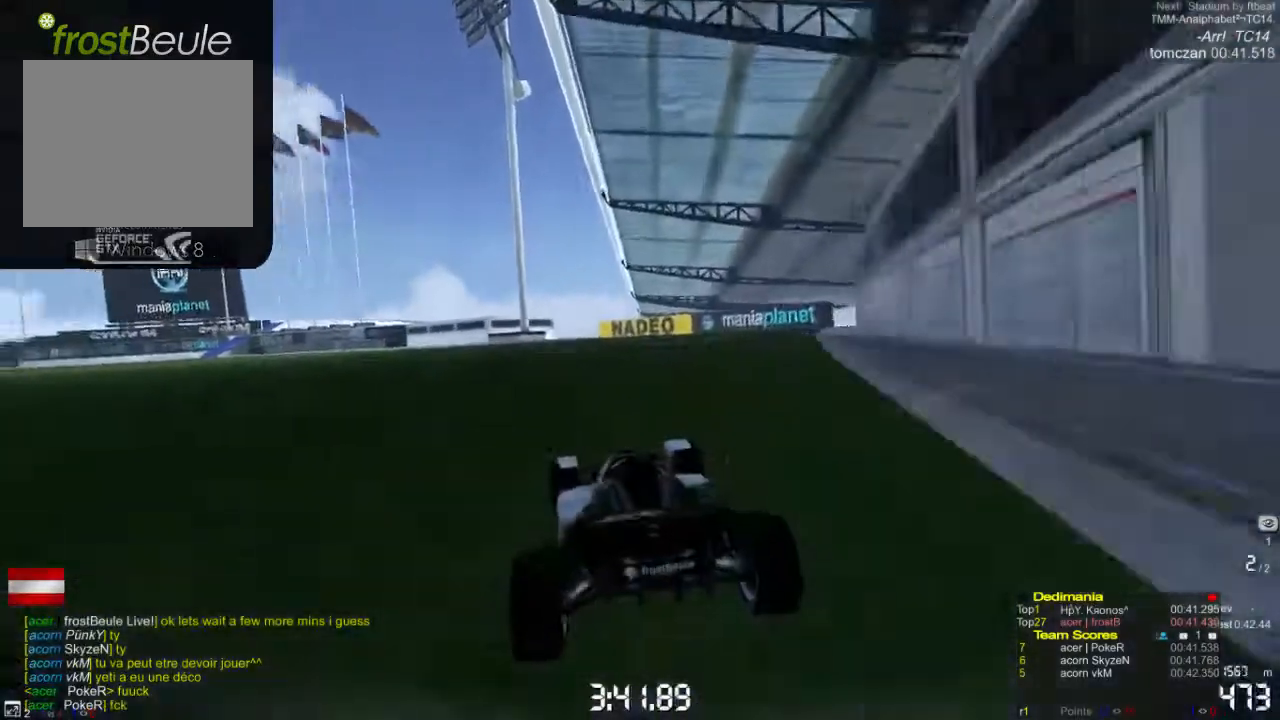
{"buttons": ["A"], "left_stick": "left", "events": []}
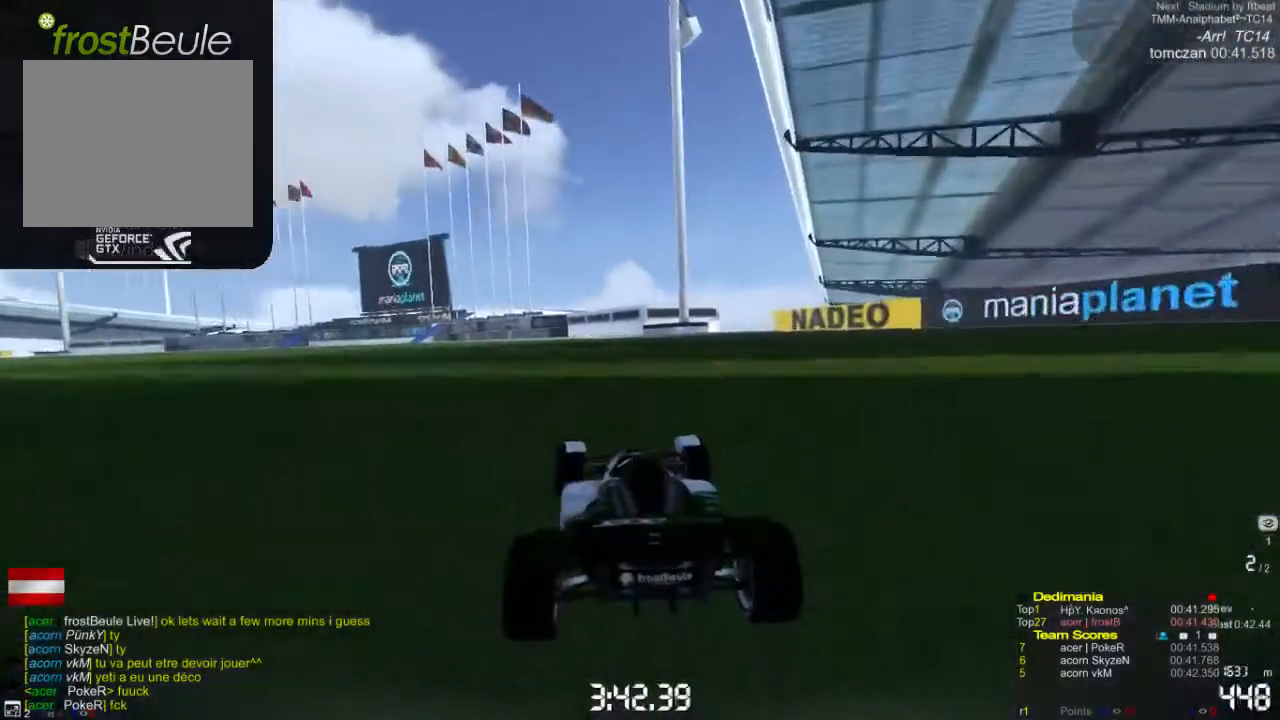
{"buttons": ["A"], "left_stick": "center", "events": [[333, "left_stick", "center"]]}
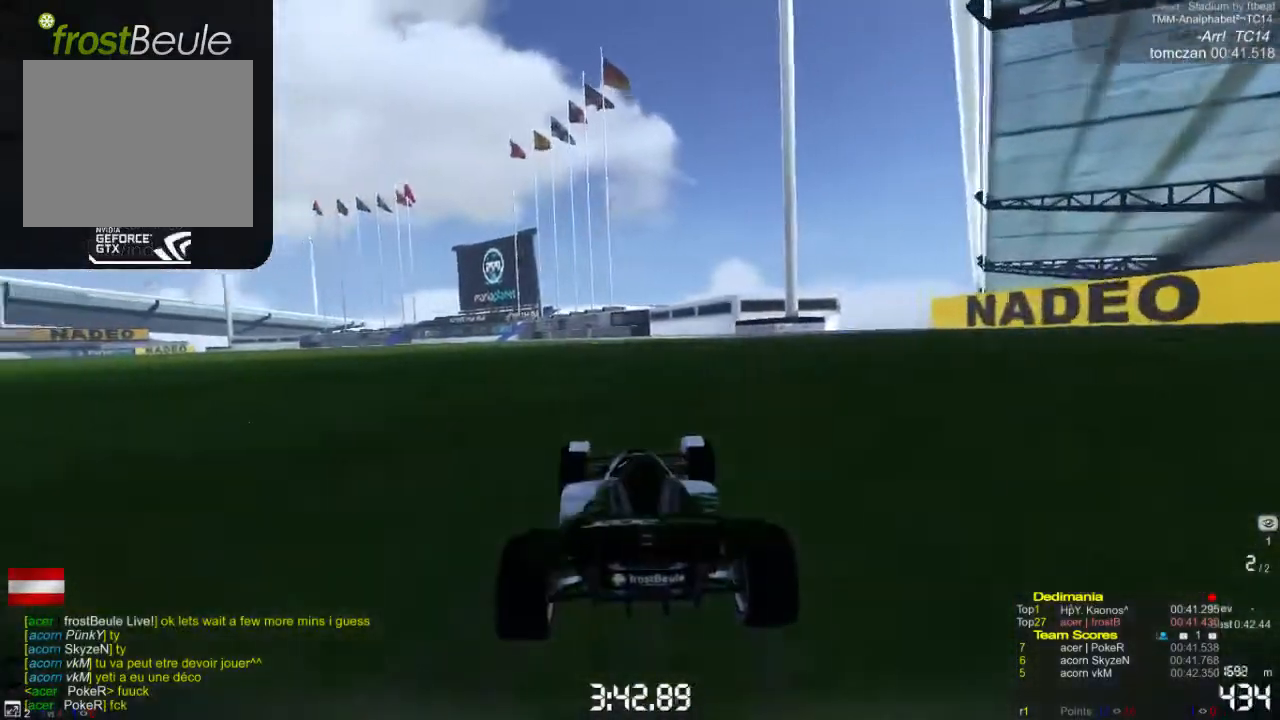
{"buttons": ["A"], "left_stick": "center", "events": []}
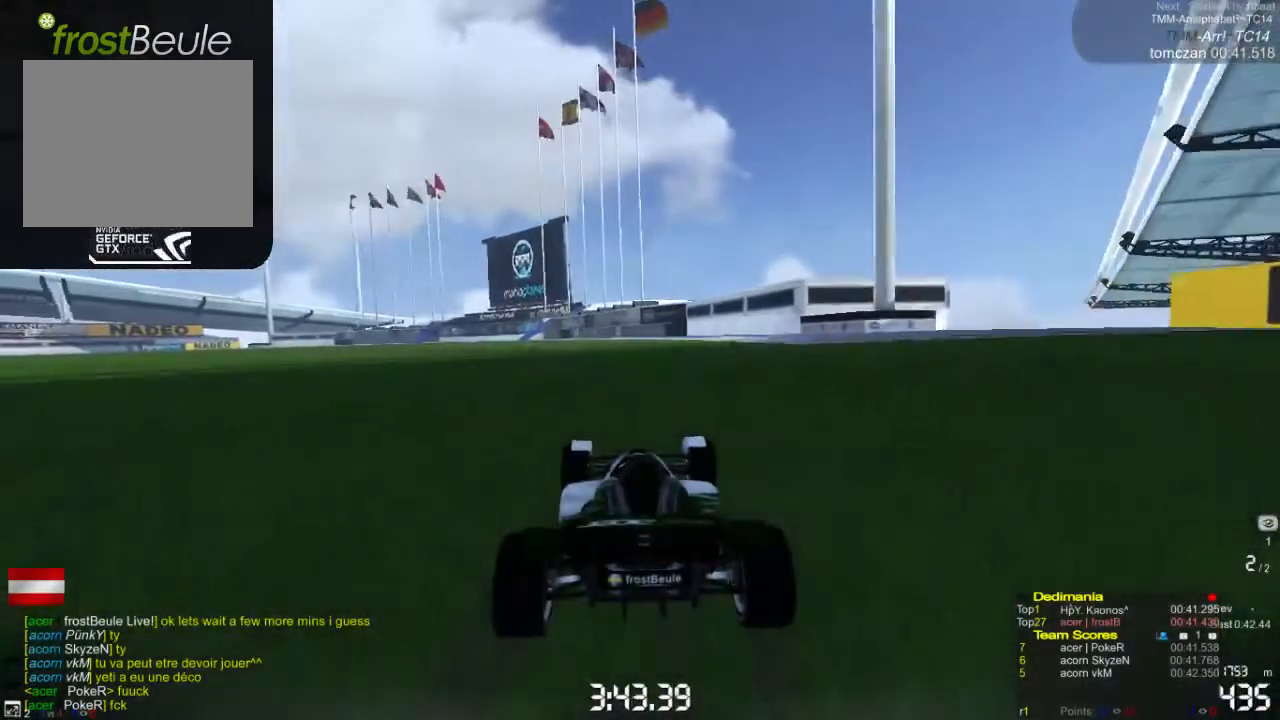
{"buttons": ["A"], "left_stick": "center", "events": []}
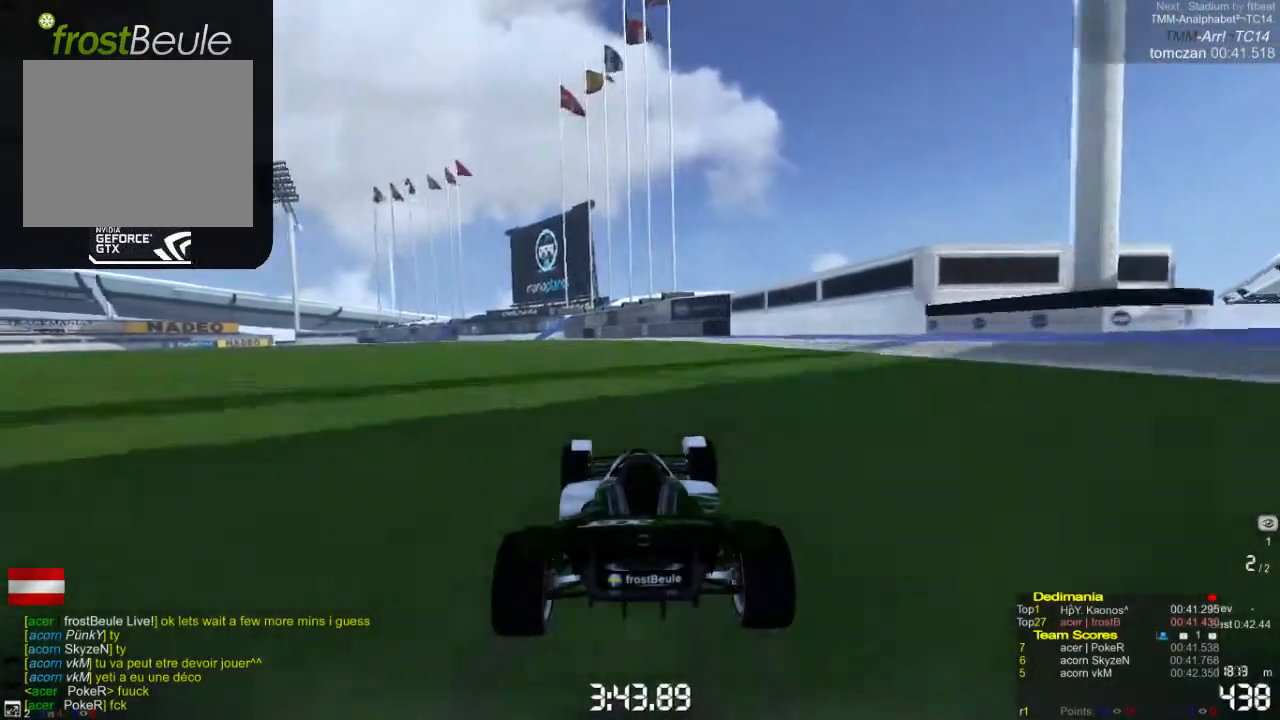
{"buttons": ["A"], "left_stick": "center", "events": []}
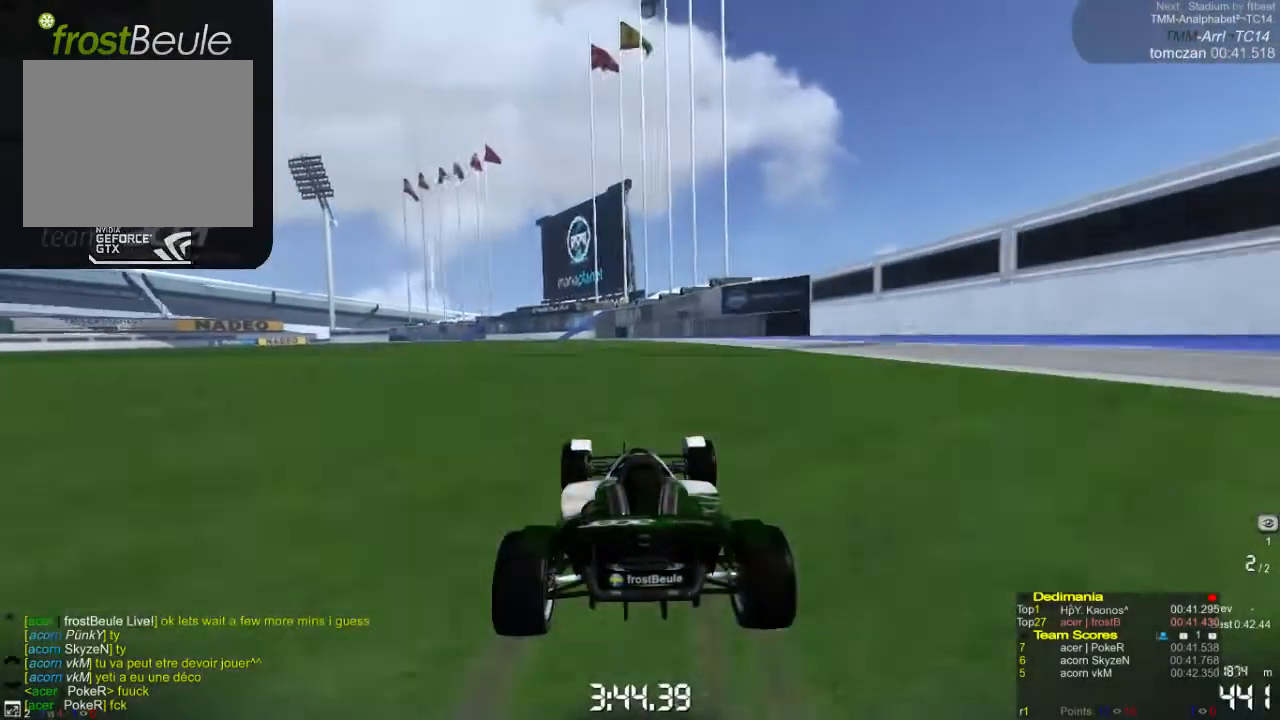
{"buttons": ["A"], "left_stick": "center", "events": []}
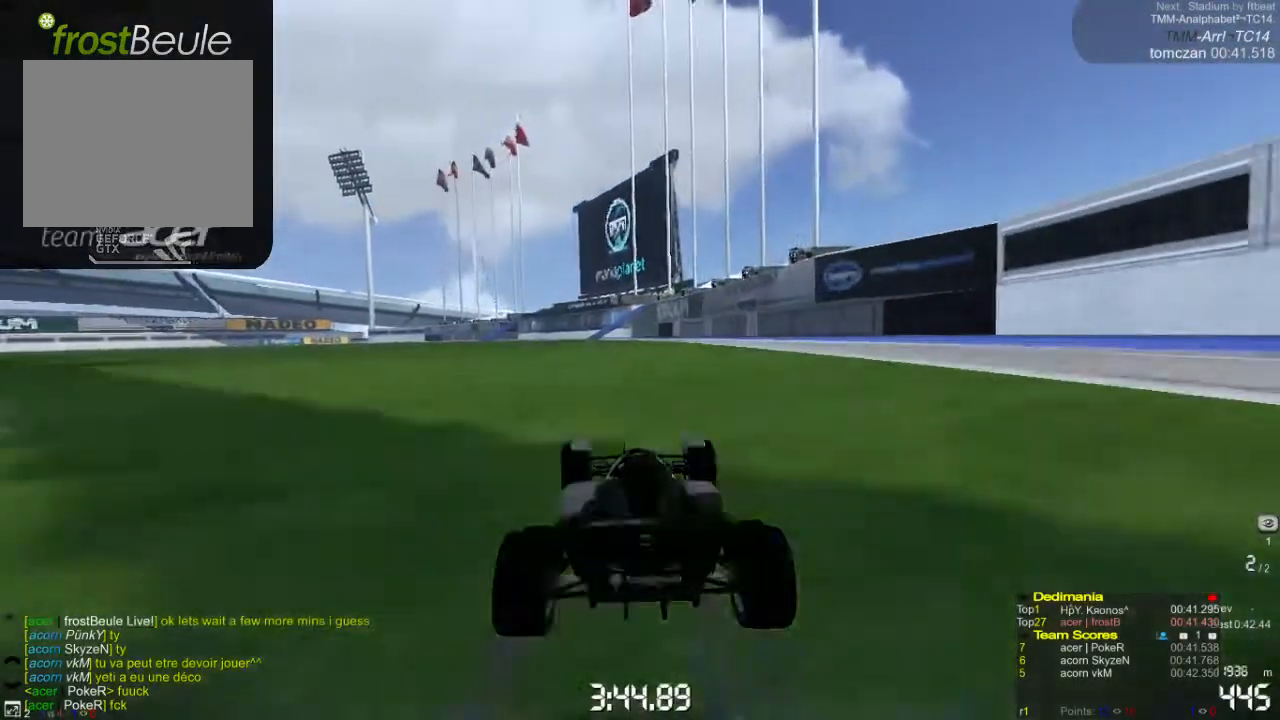
{"buttons": ["A"], "left_stick": "center", "events": []}
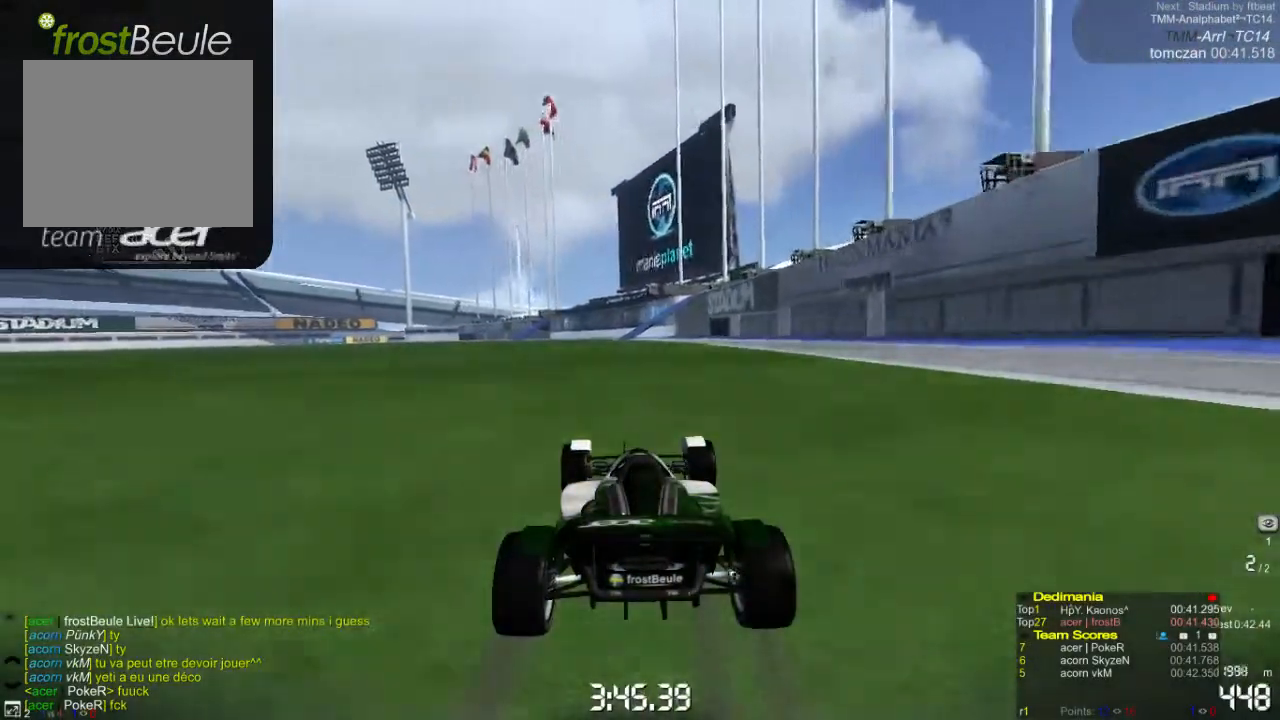
{"buttons": ["A"], "left_stick": "center", "events": []}
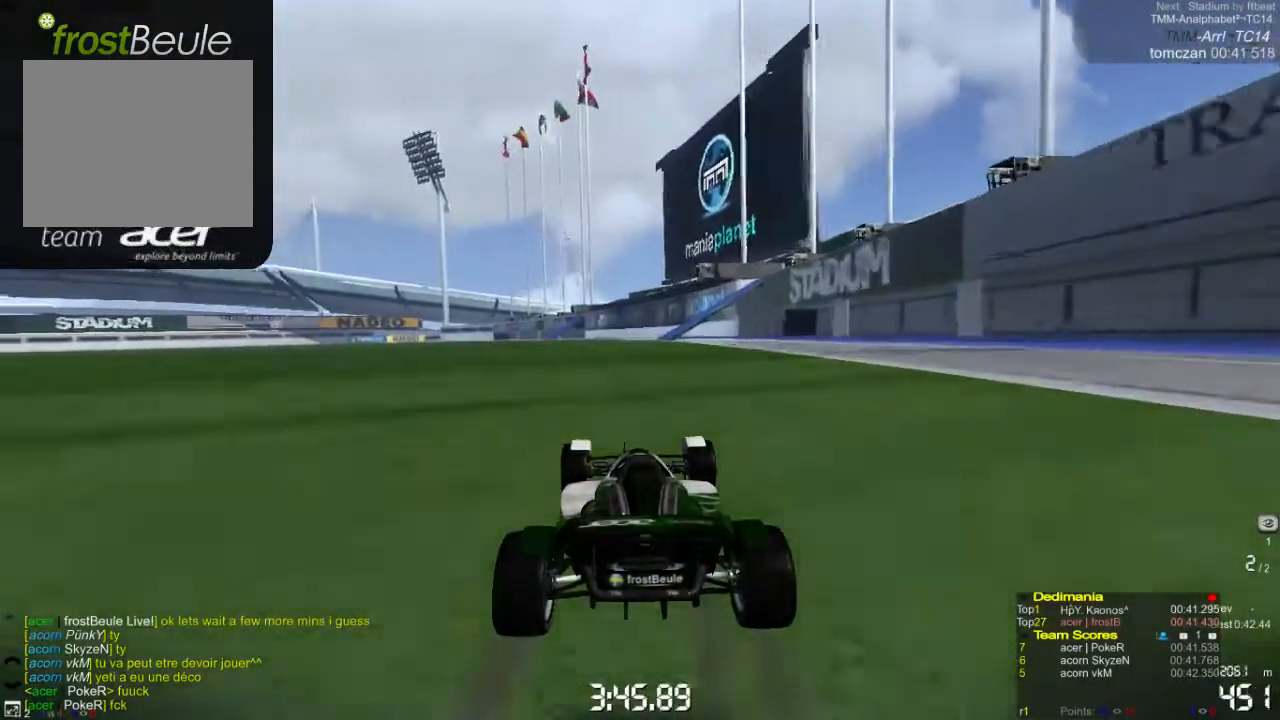
{"buttons": ["A"], "left_stick": "center", "events": []}
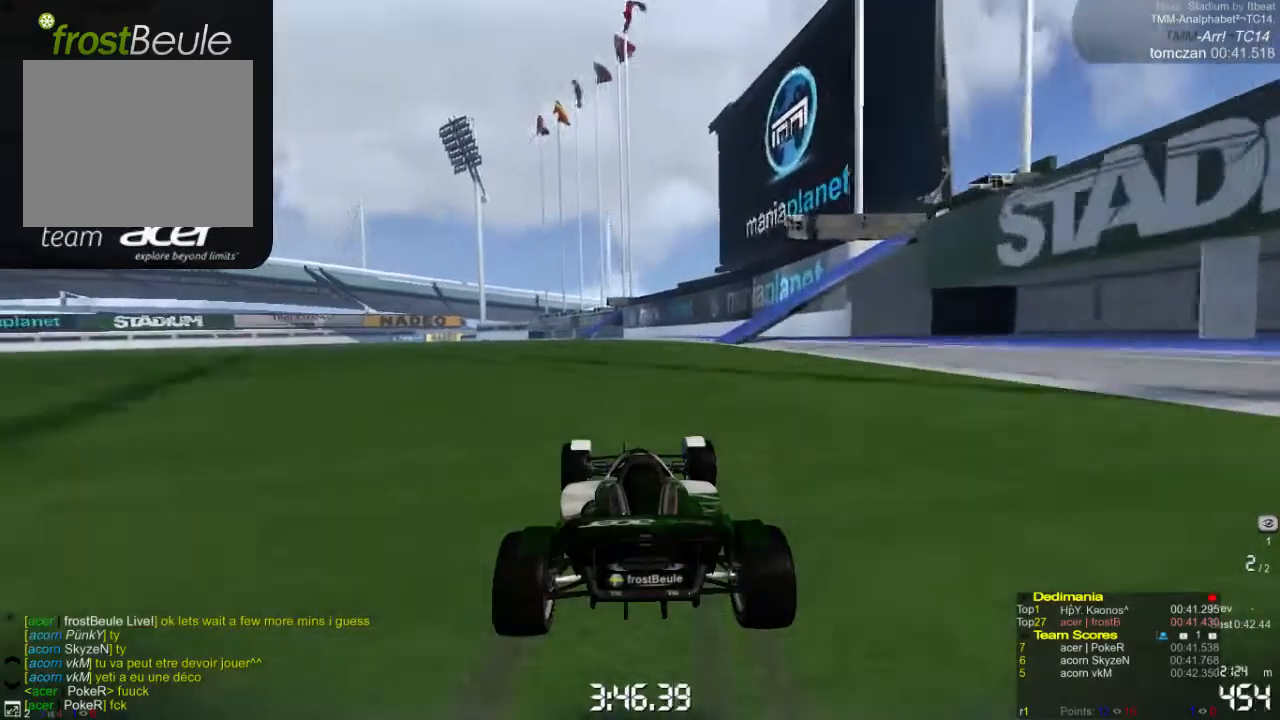
{"buttons": ["A"], "left_stick": "center", "events": []}
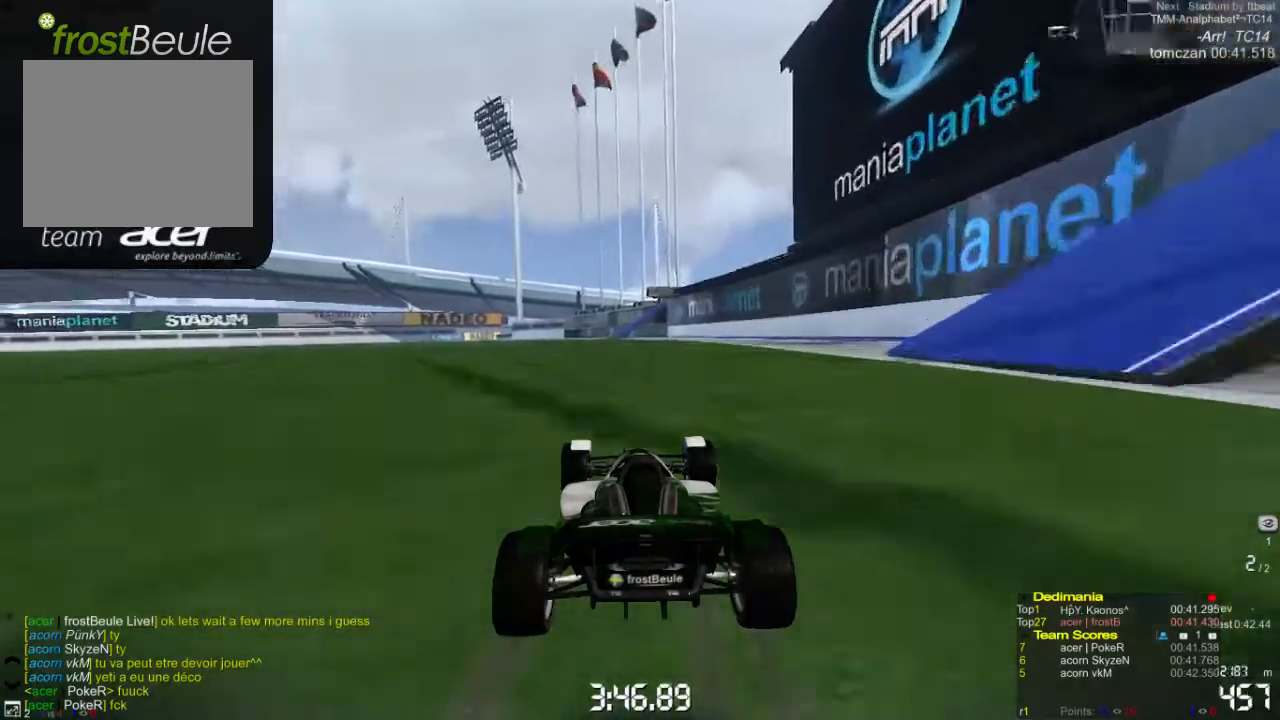
{"buttons": ["A"], "left_stick": "center", "events": []}
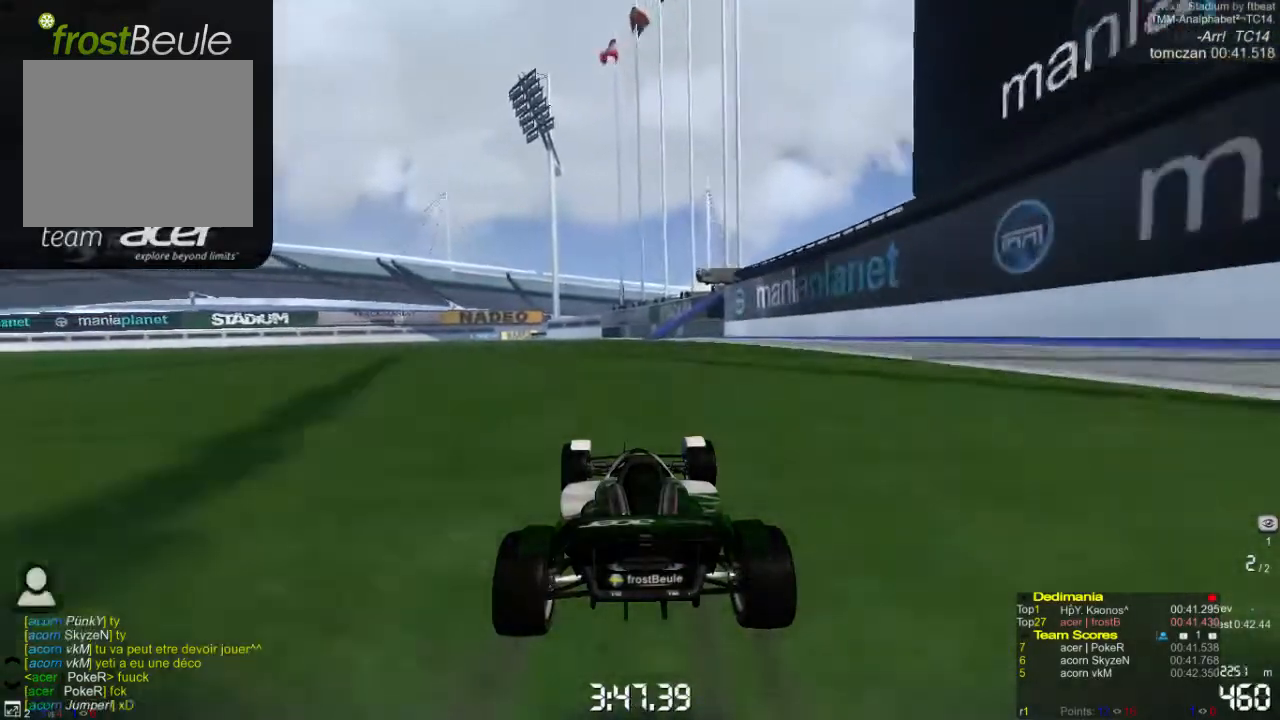
{"buttons": ["A"], "left_stick": "center", "events": []}